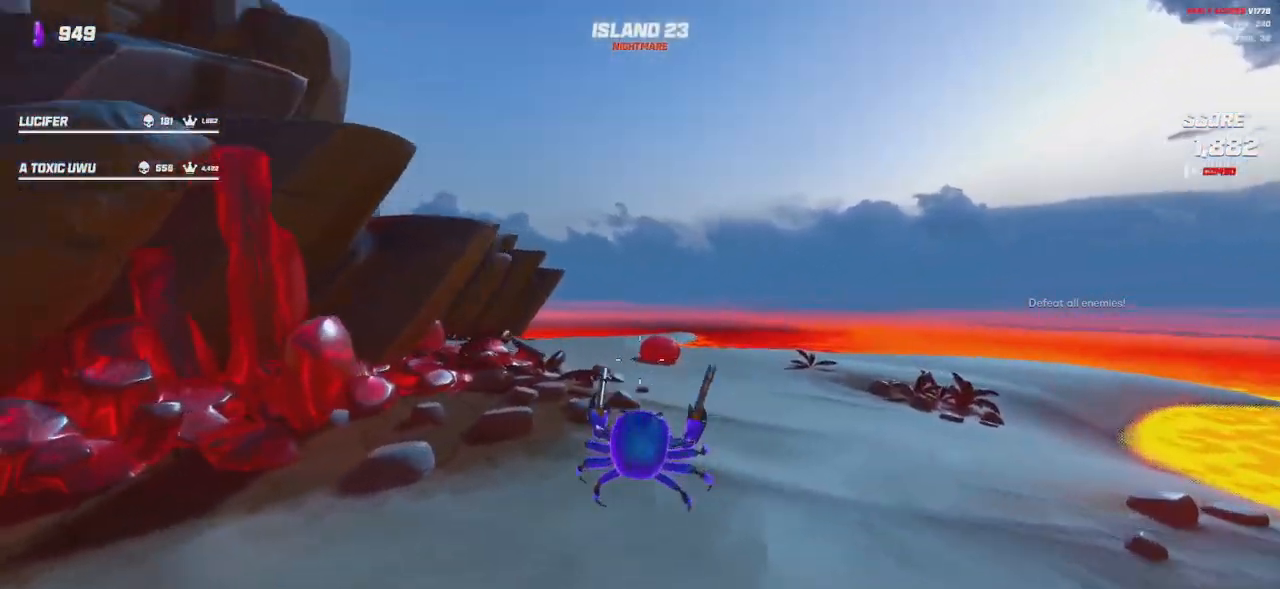
Gameplay with keyboard and mouse; each line is a JSON object with the keys and mouse buttons held at the frame after it. "events" lists presses ("down") and releases ("up") of "a", "ctrl", "d", "e", "q", "s", "shift", "space", "w", "mouse_left", "mouse_wheel", "mouse_right", "mouse_mb4" and "mouse_mb5" between this image and that frame as [ms after this image, input, new state], when the widget could be followed in between. "mouse_left", "mouse_wheel", "mouse_right", "mouse_mb4", "mouse_mb5" = the "left", "wheel", "right", "mb4", "mb5" buttons of the "mouse" list. No other keys are recorded. "wheel" means that the mouse wheel is clicked or scrolled. Mouse movement is not recorded.
{"keys": ["shift", "w"], "mouse": [], "events": [[17, "d", "down"], [317, "d", "up"]]}
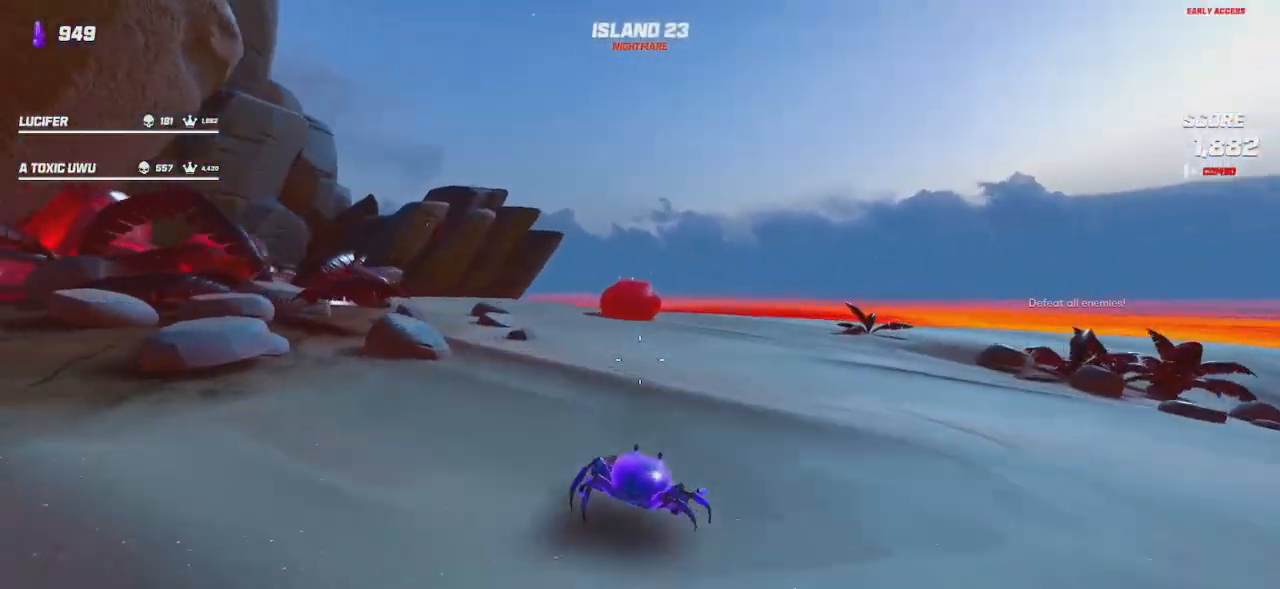
{"keys": ["shift", "space", "w"], "mouse": [], "events": [[117, "space", "down"], [200, "space", "up"], [417, "space", "down"]]}
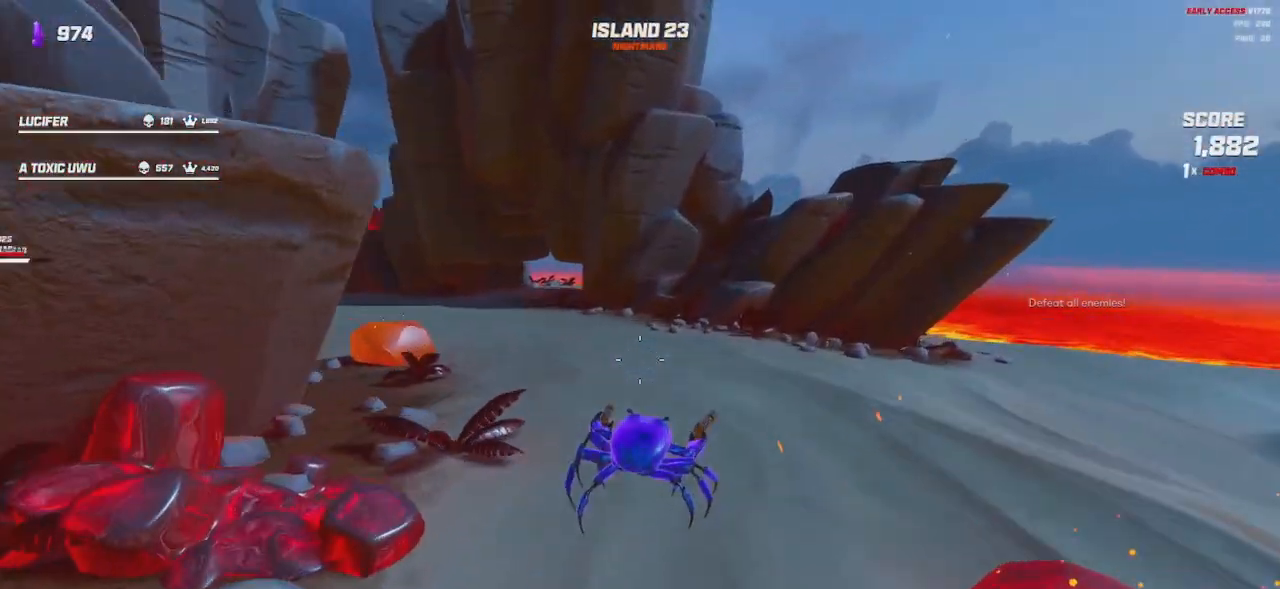
{"keys": ["d", "shift", "w"], "mouse": [], "events": [[17, "space", "up"], [400, "d", "down"]]}
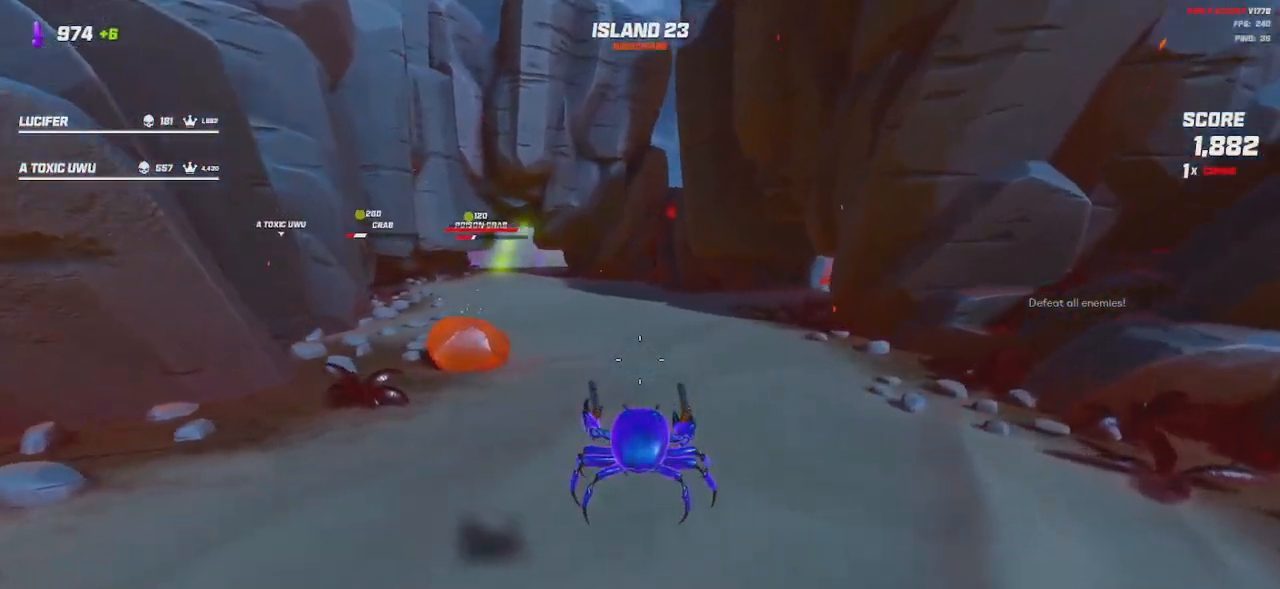
{"keys": ["shift", "space", "w"], "mouse": [], "events": [[200, "d", "up"], [434, "space", "down"]]}
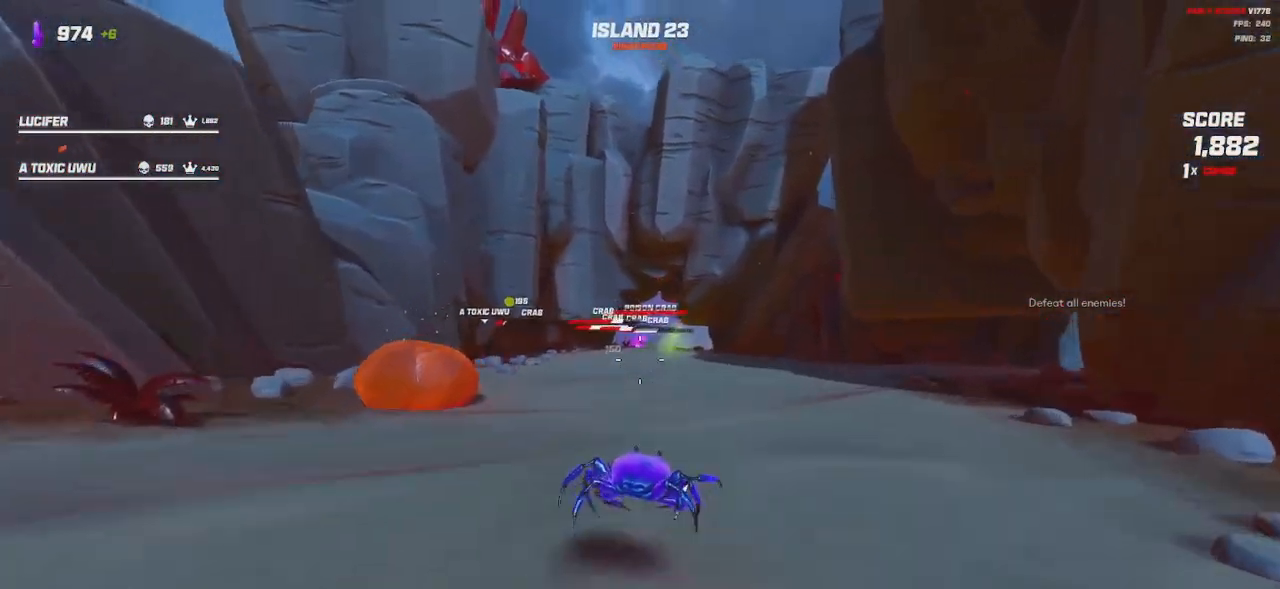
{"keys": ["shift", "w"], "mouse": ["left", "right"], "events": [[50, "space", "up"], [217, "space", "down"], [284, "mouse_right", "down"], [300, "mouse_left", "down"], [300, "space", "up"]]}
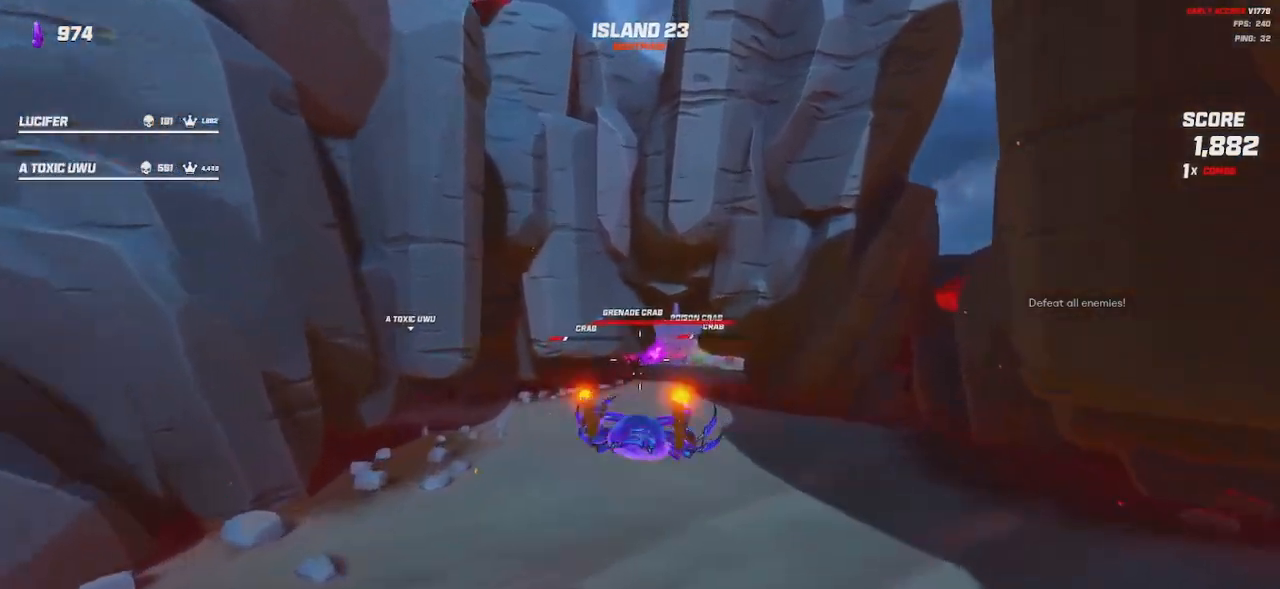
{"keys": ["shift", "w"], "mouse": ["left", "right"], "events": []}
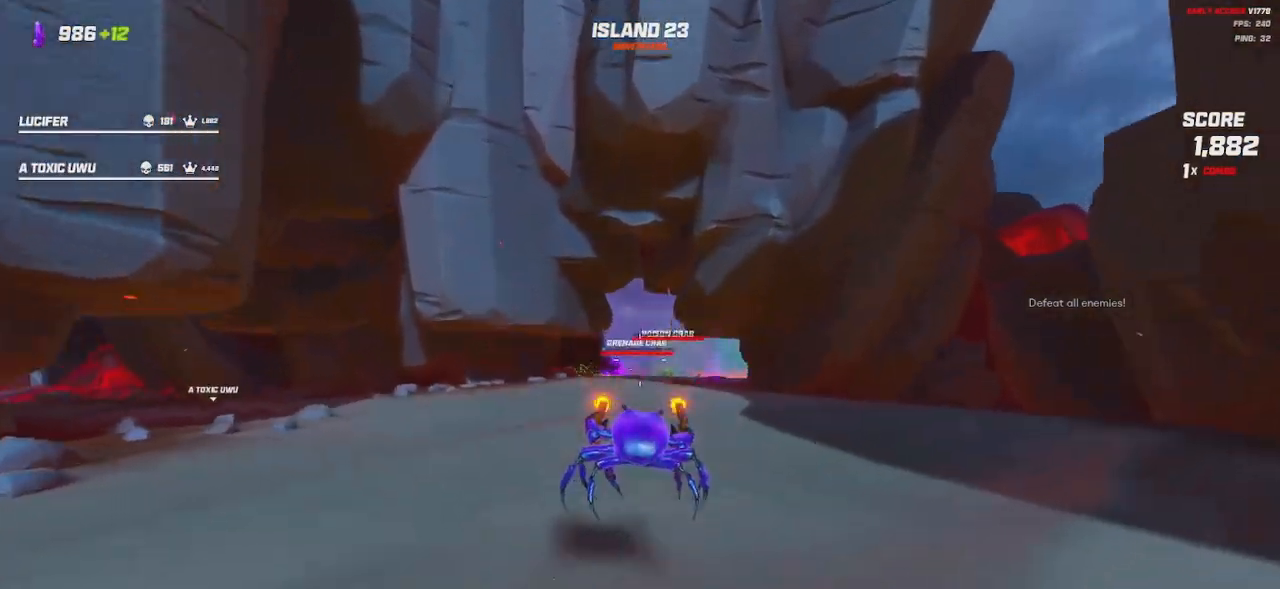
{"keys": ["d", "s"], "mouse": ["left", "right"], "events": [[67, "space", "down"], [150, "space", "up"], [184, "w", "up"], [367, "shift", "up"], [417, "s", "down"], [500, "d", "down"]]}
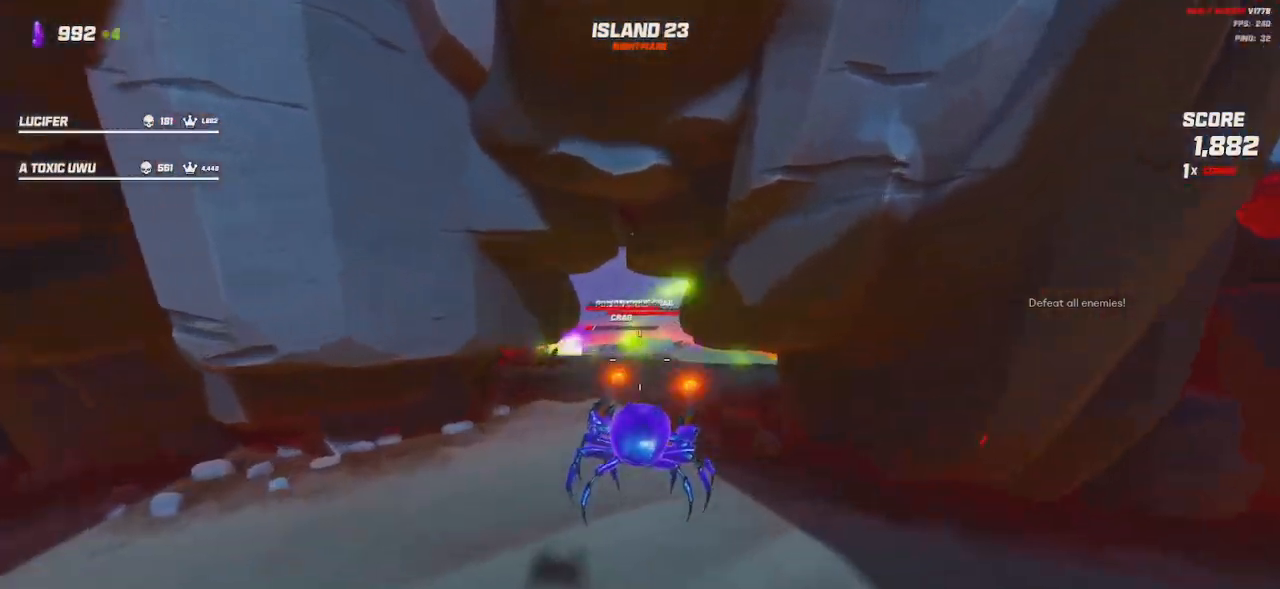
{"keys": ["a", "s"], "mouse": ["left", "right"], "events": [[150, "space", "down"], [267, "space", "up"], [434, "d", "up"], [467, "a", "down"]]}
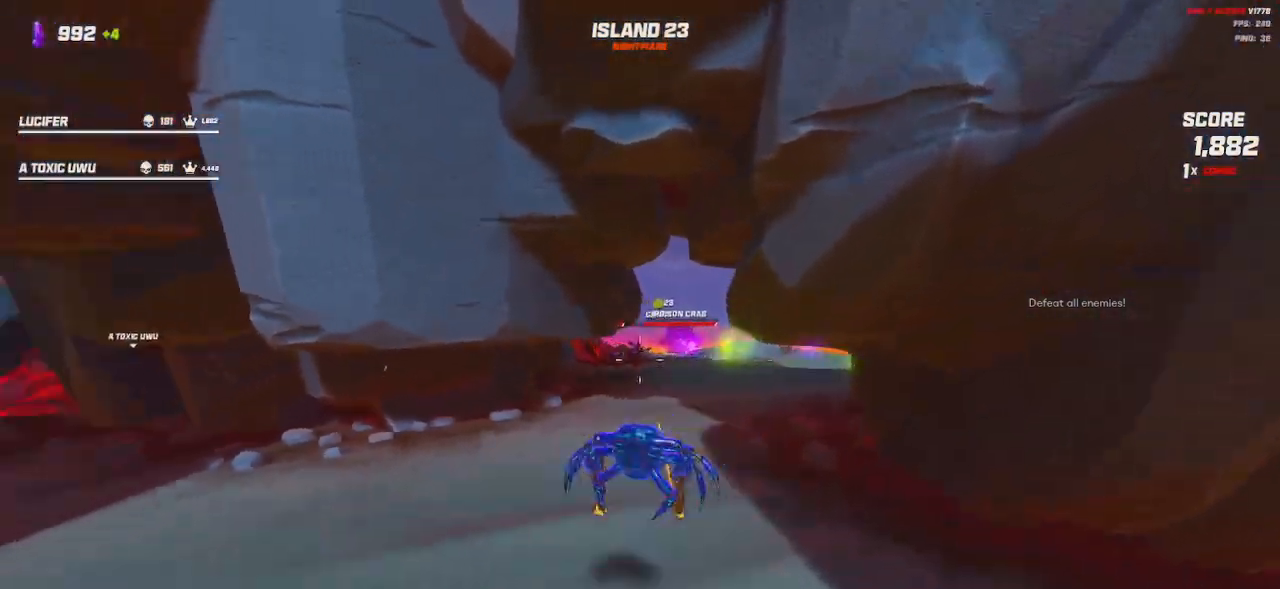
{"keys": ["a", "shift", "w"], "mouse": [], "events": [[17, "s", "up"], [117, "mouse_right", "up"], [167, "mouse_left", "up"], [167, "w", "down"], [184, "shift", "down"]]}
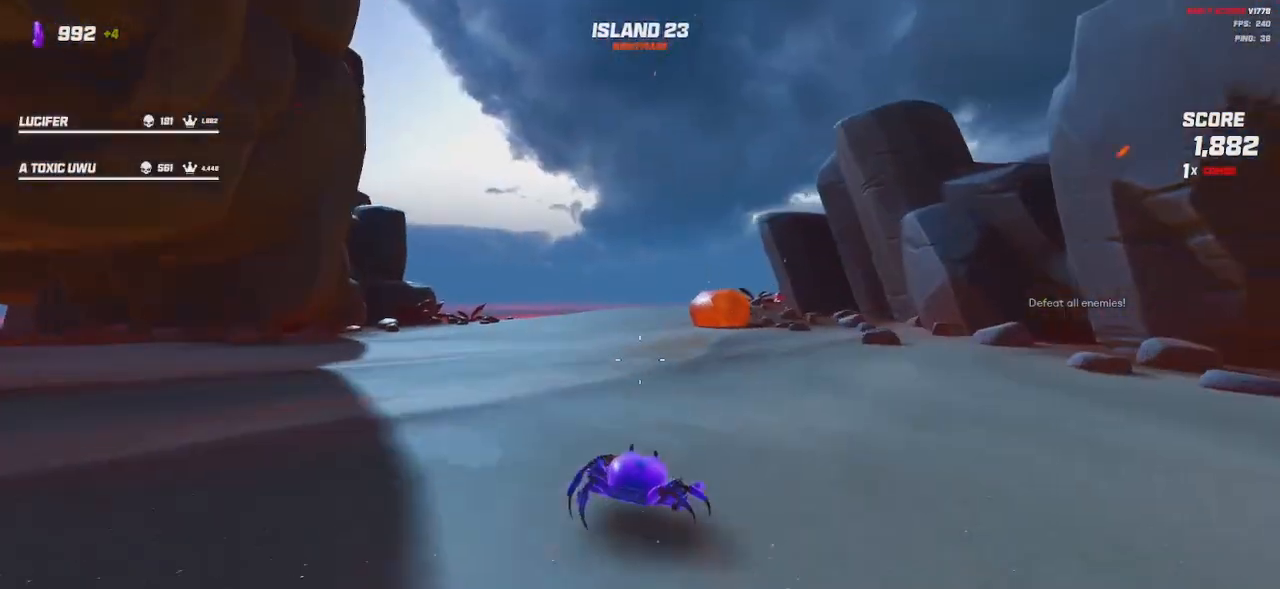
{"keys": ["shift", "w"], "mouse": [], "events": [[17, "space", "down"], [100, "space", "up"], [317, "a", "up"], [317, "space", "down"], [417, "space", "up"]]}
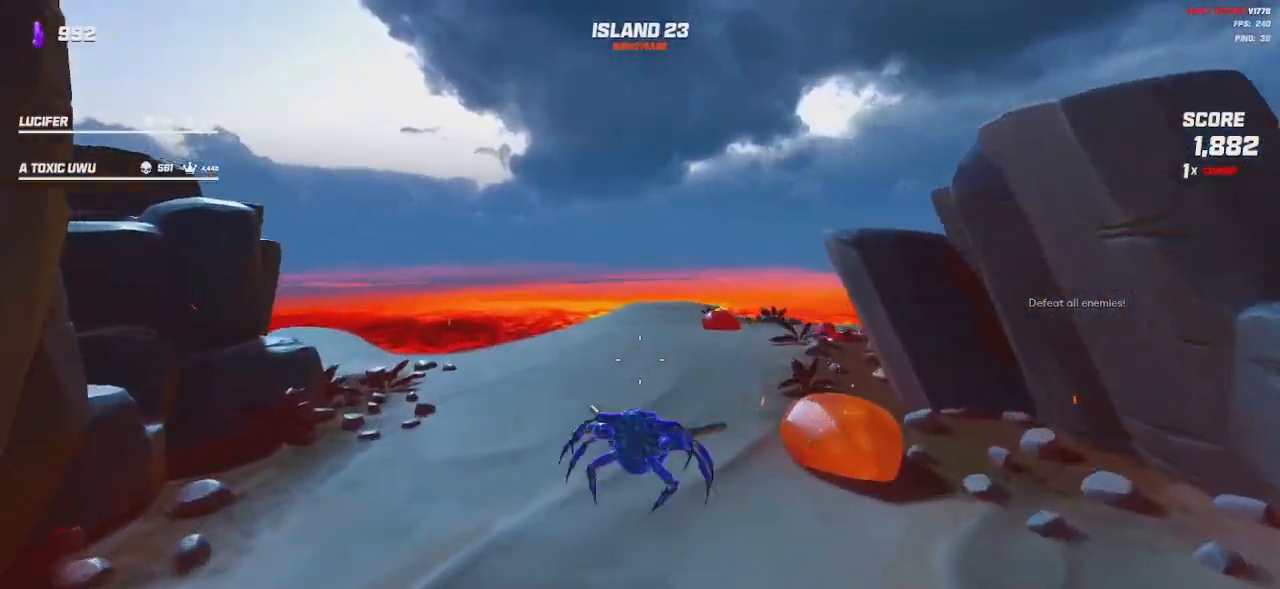
{"keys": ["a", "shift", "w"], "mouse": [], "events": [[150, "space", "down"], [284, "a", "down"], [300, "space", "up"]]}
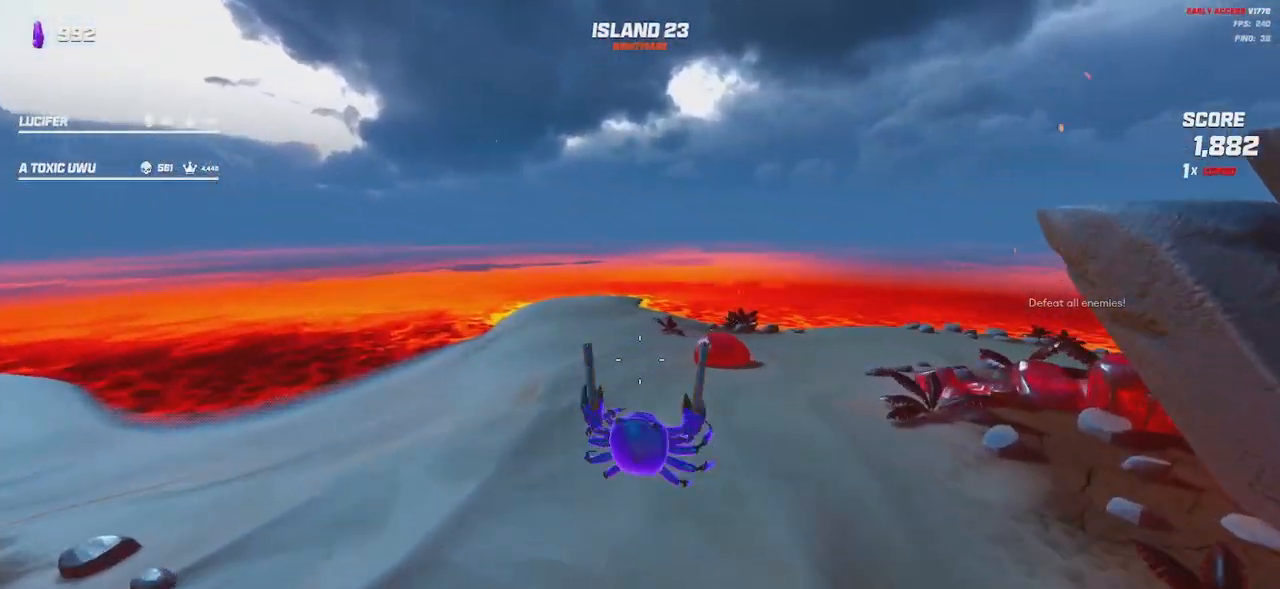
{"keys": ["shift", "w"], "mouse": [], "events": [[450, "a", "up"]]}
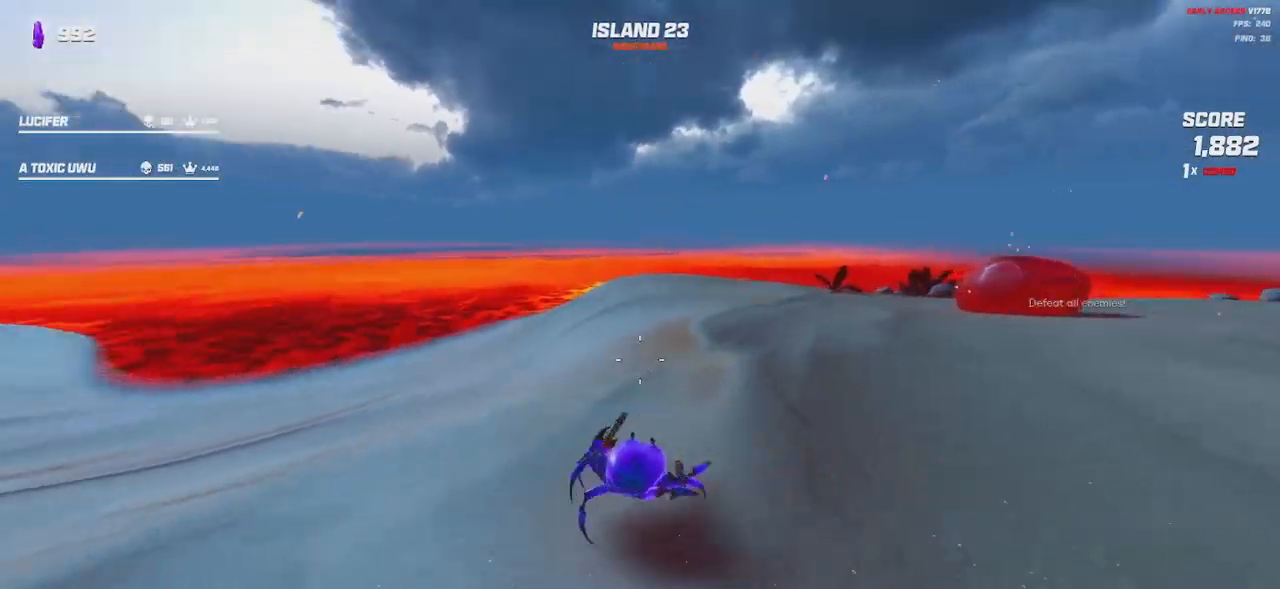
{"keys": ["a"], "mouse": [], "events": [[50, "space", "down"], [150, "space", "up"], [217, "a", "down"], [284, "space", "down"], [300, "w", "up"], [384, "shift", "up"], [467, "space", "up"]]}
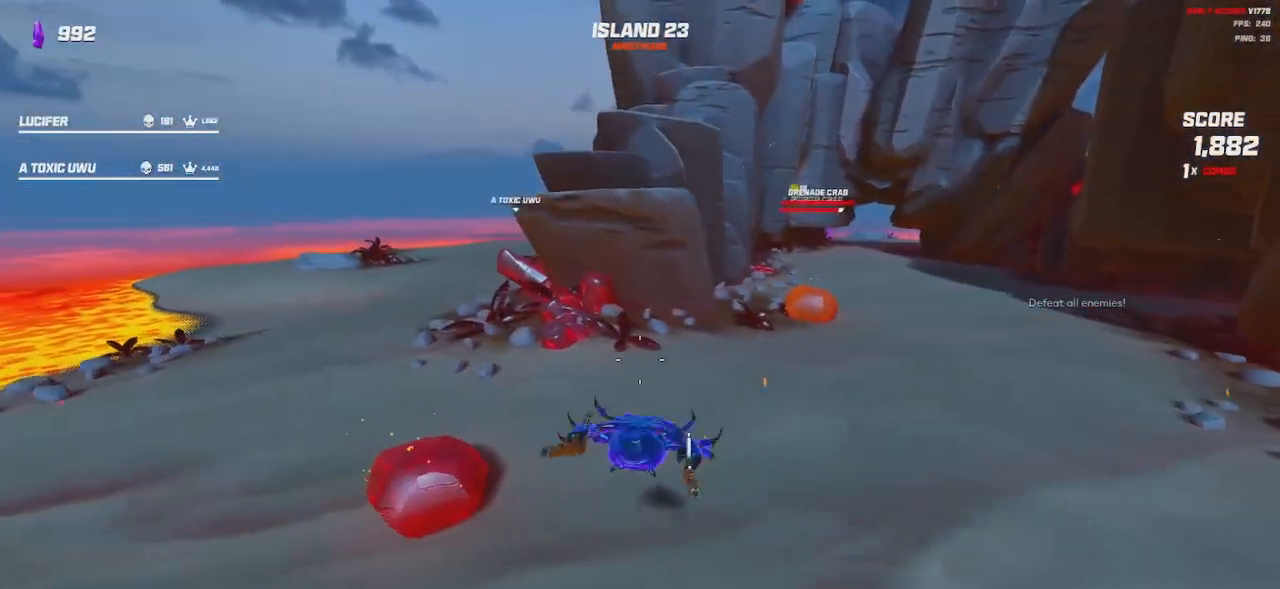
{"keys": ["a"], "mouse": [], "events": [[17, "s", "down"], [284, "s", "up"]]}
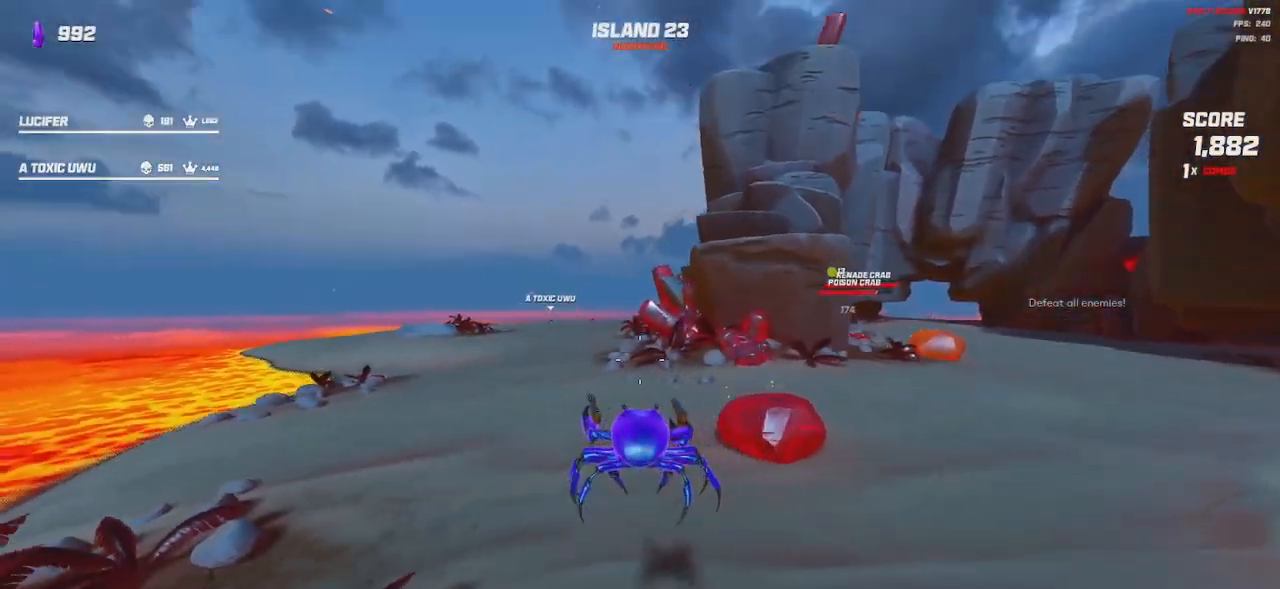
{"keys": ["shift", "space", "w"], "mouse": [], "events": [[50, "mouse_left", "down"], [50, "mouse_right", "down"], [84, "w", "down"], [117, "mouse_left", "up"], [117, "mouse_right", "up"], [150, "shift", "down"], [300, "a", "up"], [417, "space", "down"]]}
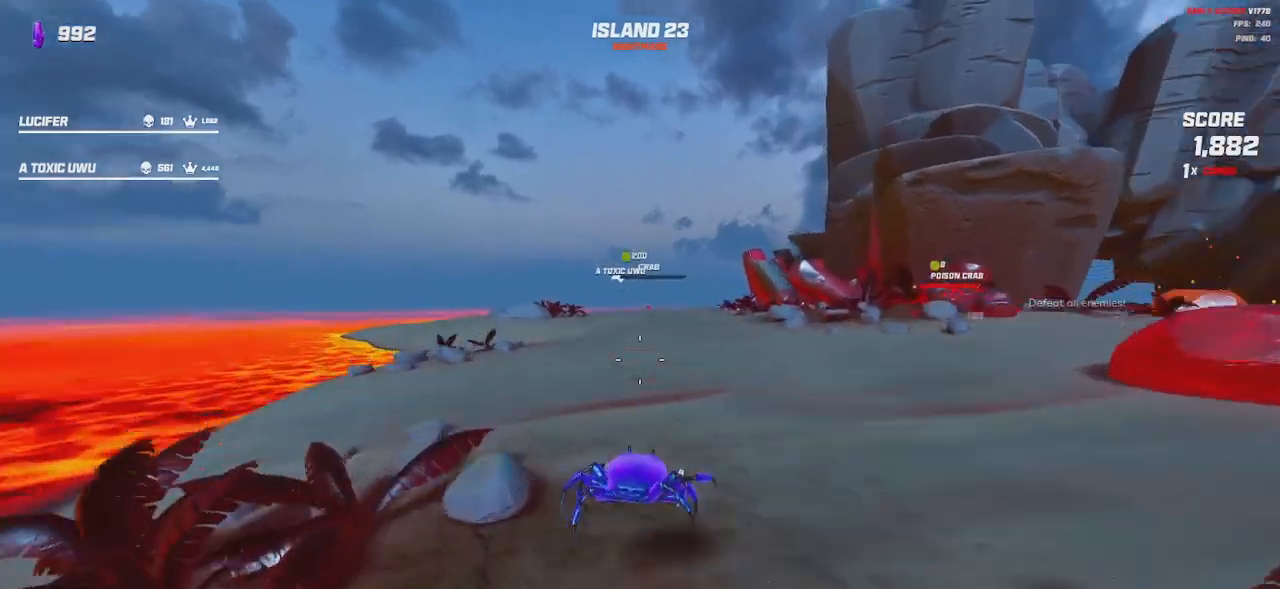
{"keys": ["shift", "w"], "mouse": [], "events": [[17, "space", "up"], [134, "space", "down"], [250, "space", "up"]]}
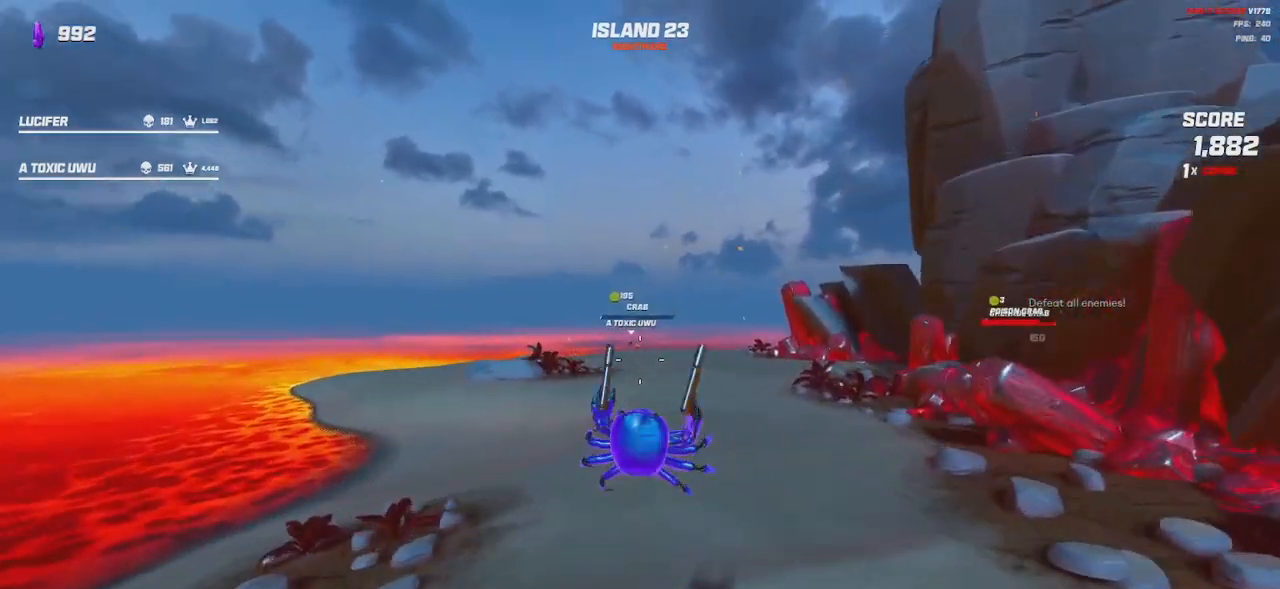
{"keys": ["shift", "w"], "mouse": [], "events": [[217, "mouse_left", "down"], [217, "mouse_right", "down"], [300, "mouse_left", "up"], [317, "mouse_right", "up"]]}
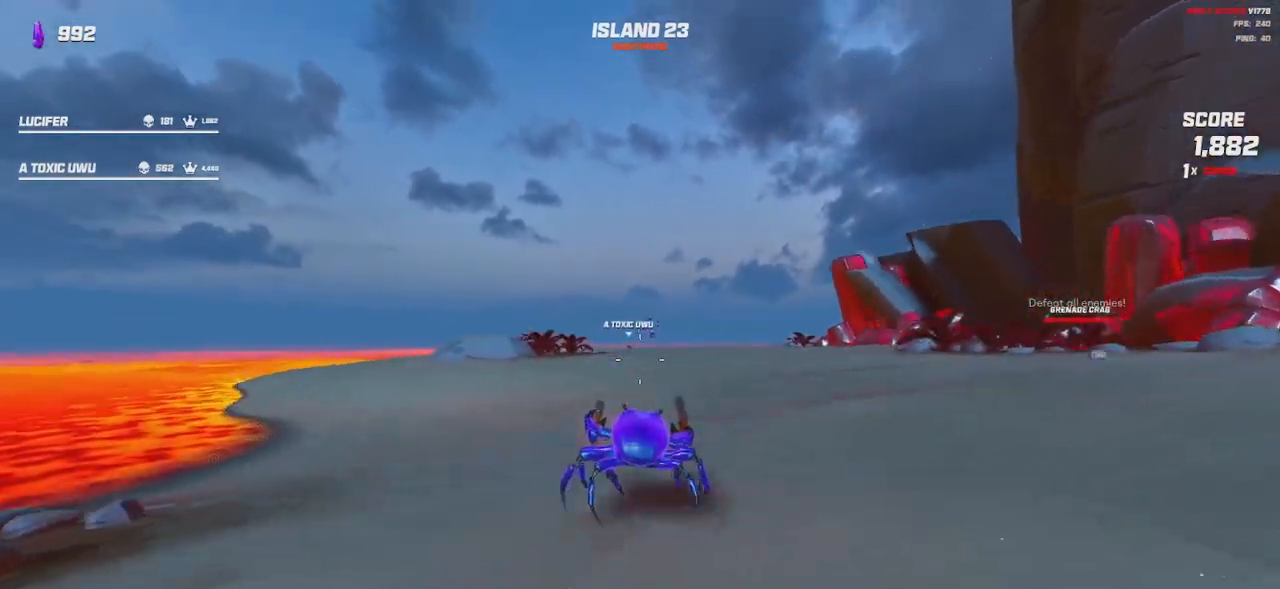
{"keys": ["shift", "w"], "mouse": [], "events": [[84, "space", "down"], [200, "space", "up"], [484, "a", "down"], [500, "a", "up"]]}
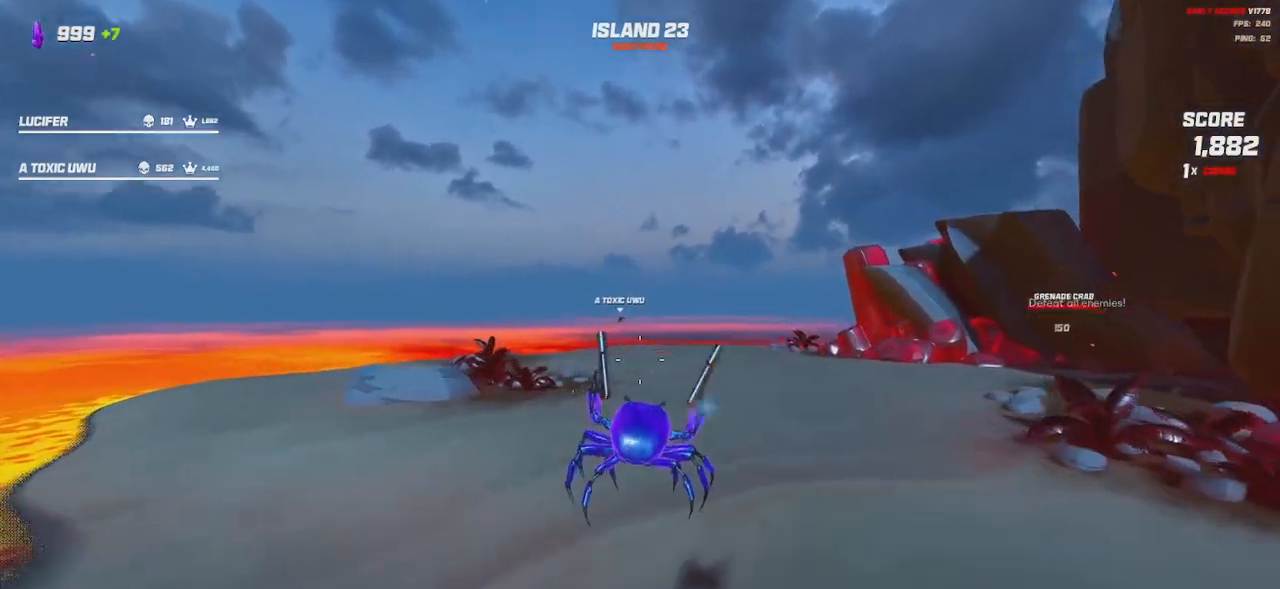
{"keys": ["a", "shift", "w"], "mouse": [], "events": [[17, "space", "down"], [150, "space", "up"], [217, "a", "down"]]}
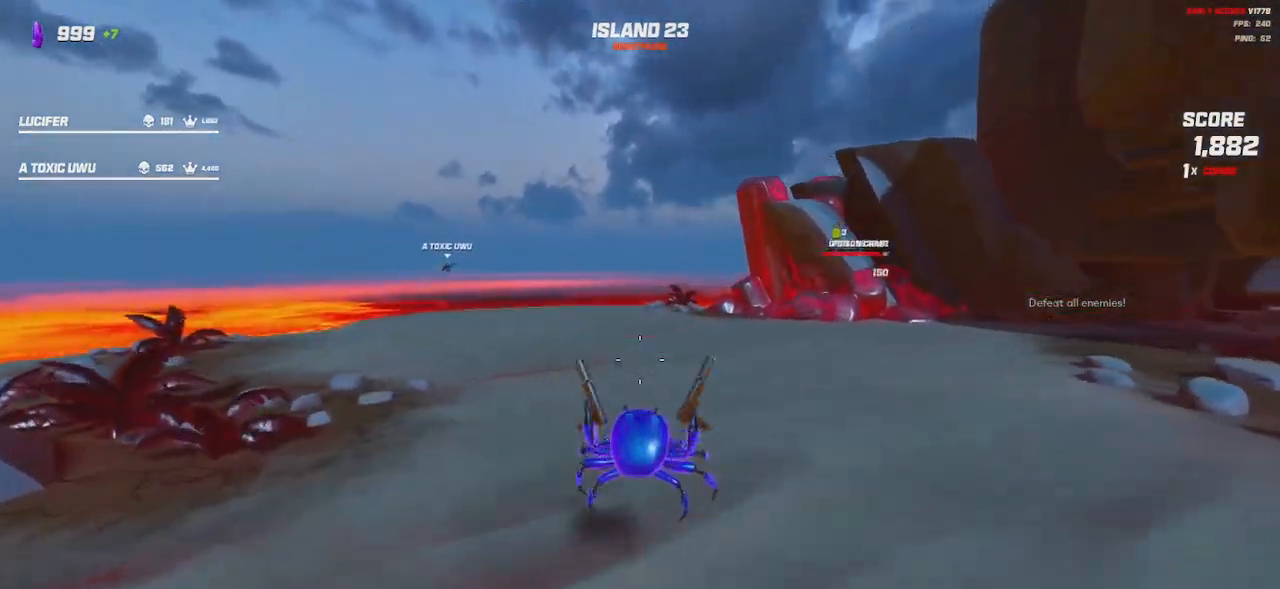
{"keys": ["a", "shift", "w"], "mouse": [], "events": [[400, "space", "down"], [500, "space", "up"]]}
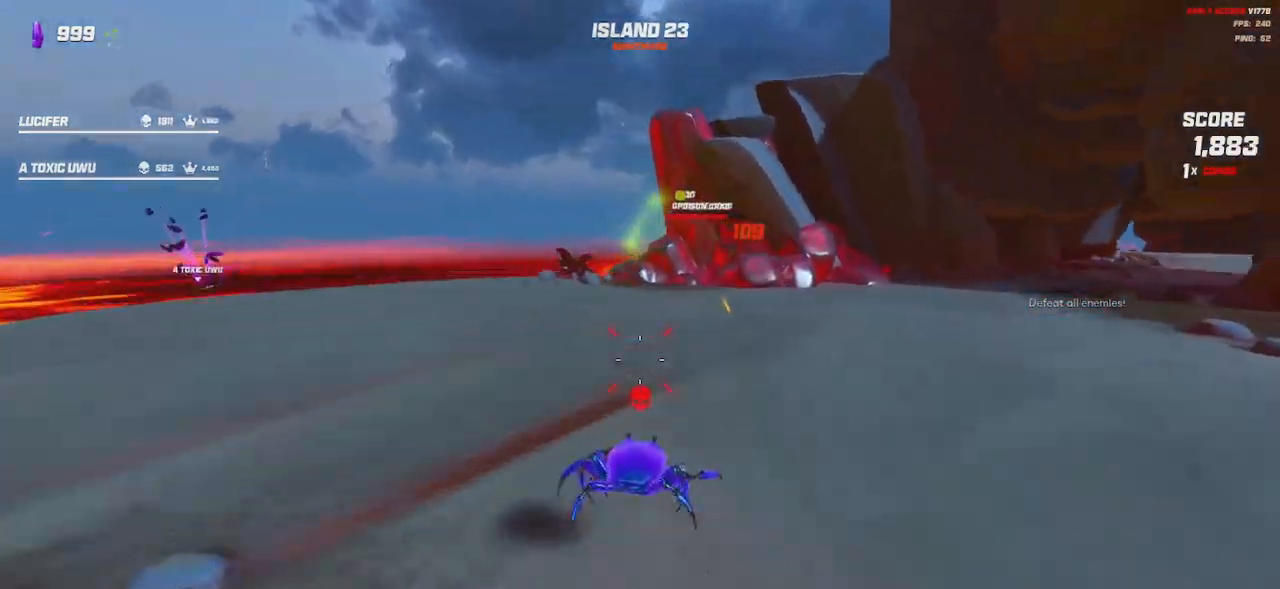
{"keys": ["a", "shift", "w"], "mouse": [], "events": [[250, "space", "down"], [400, "space", "up"]]}
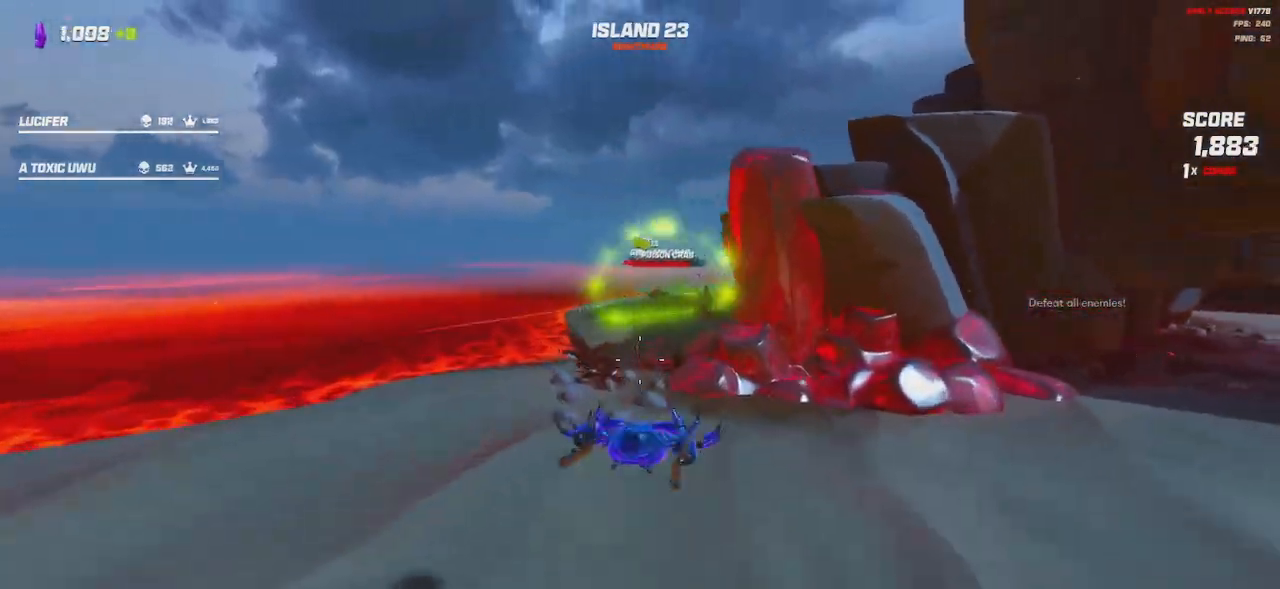
{"keys": ["a"], "mouse": ["left", "right"], "events": [[50, "shift", "up"], [150, "w", "up"], [400, "mouse_right", "down"], [417, "mouse_left", "down"]]}
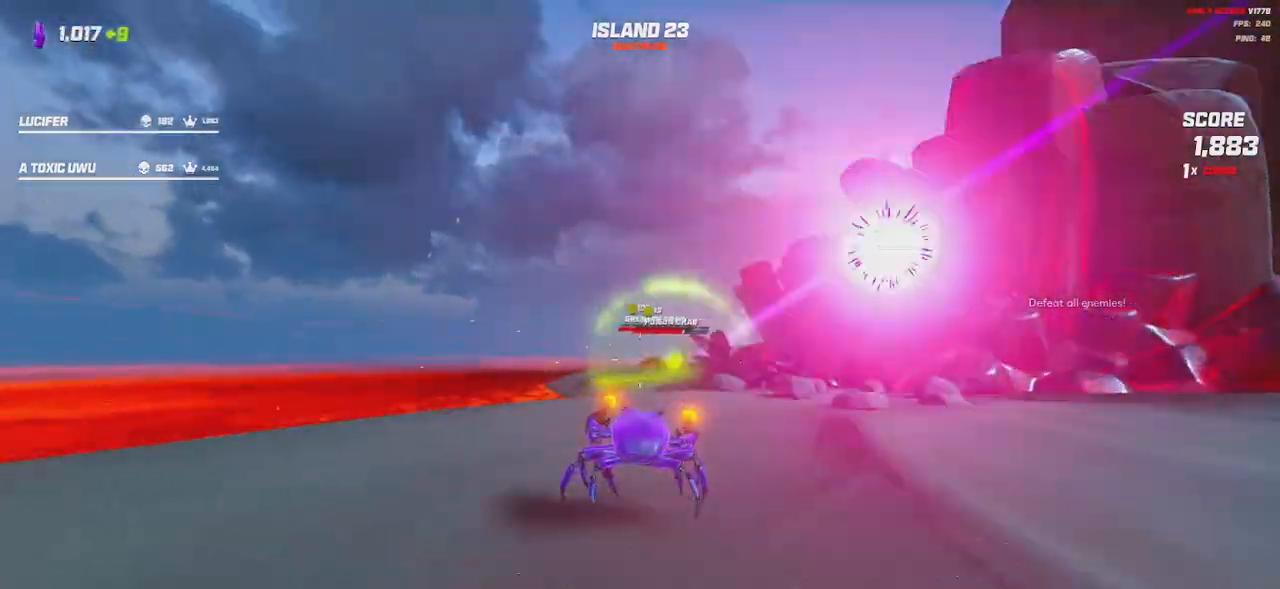
{"keys": ["d"], "mouse": ["left", "right"], "events": [[117, "space", "down"], [217, "space", "up"], [300, "a", "up"], [384, "d", "down"]]}
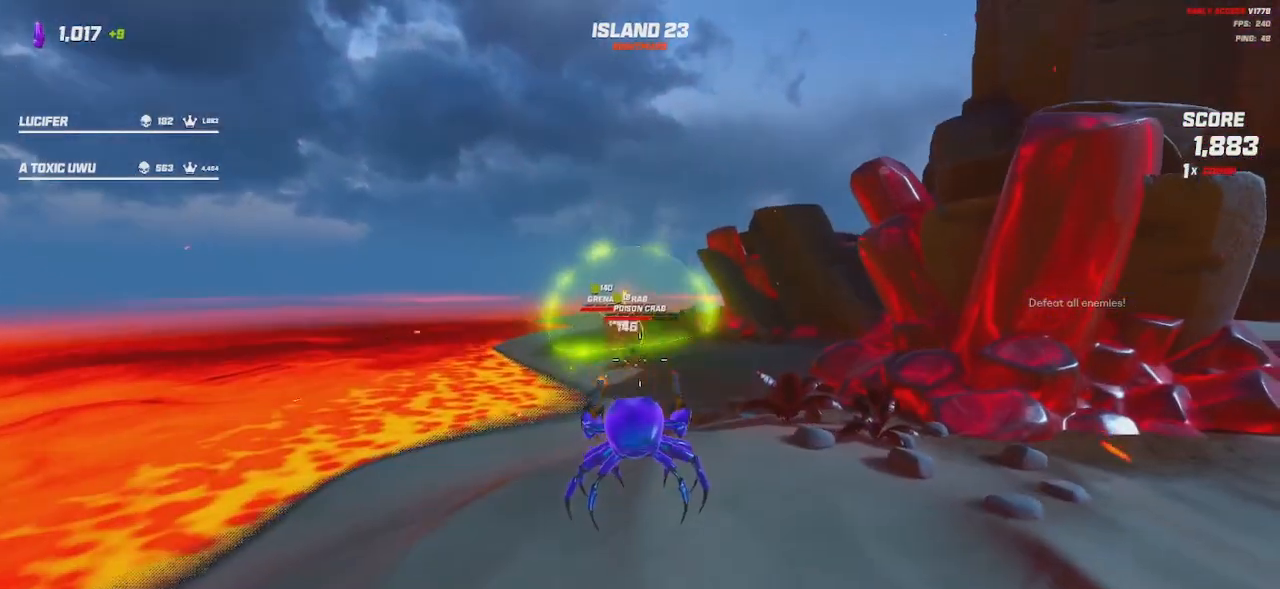
{"keys": ["d"], "mouse": [], "events": [[100, "space", "down"], [184, "space", "up"], [284, "q", "down"], [317, "mouse_right", "up"], [334, "mouse_left", "up"], [400, "q", "up"]]}
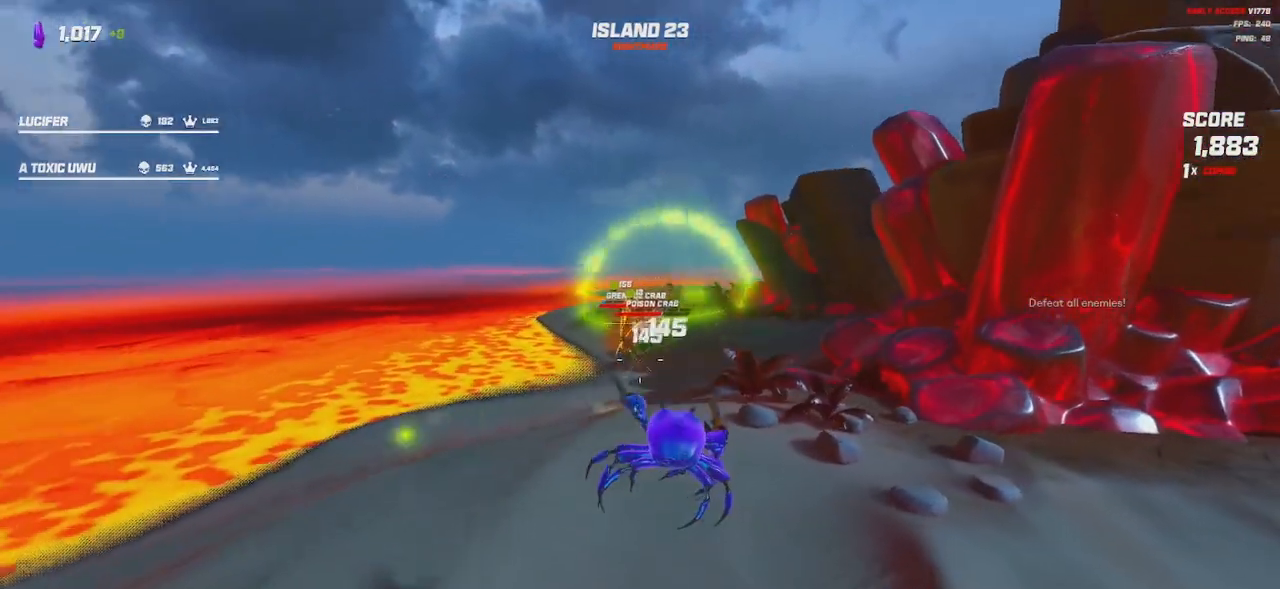
{"keys": ["d", "s"], "mouse": [], "events": [[67, "s", "down"], [300, "space", "down"], [400, "space", "up"]]}